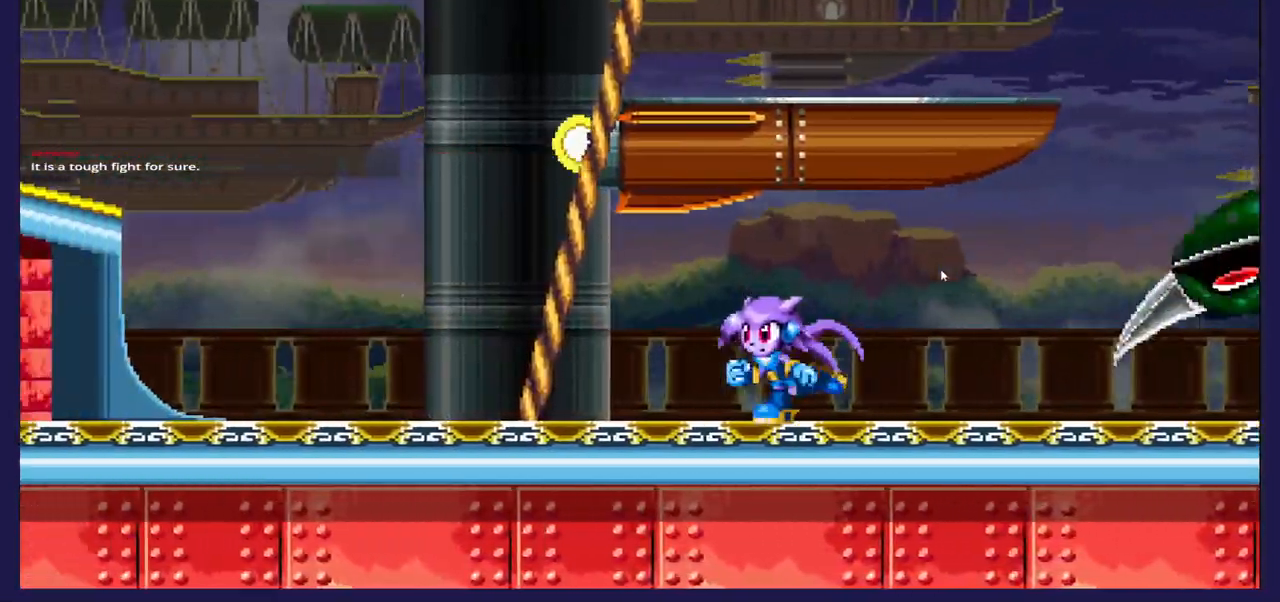
Gameplay with a controller (Xbox layout); each line is a JSON object with the inputs held at the frame after it. "events" lists button and stick changes between this image and that frame as [ms after this image, input, new state], when the widget could be followed in between.
{"buttons": ["DPAD_LEFT"], "left_stick": "center", "right_stick": "center", "events": []}
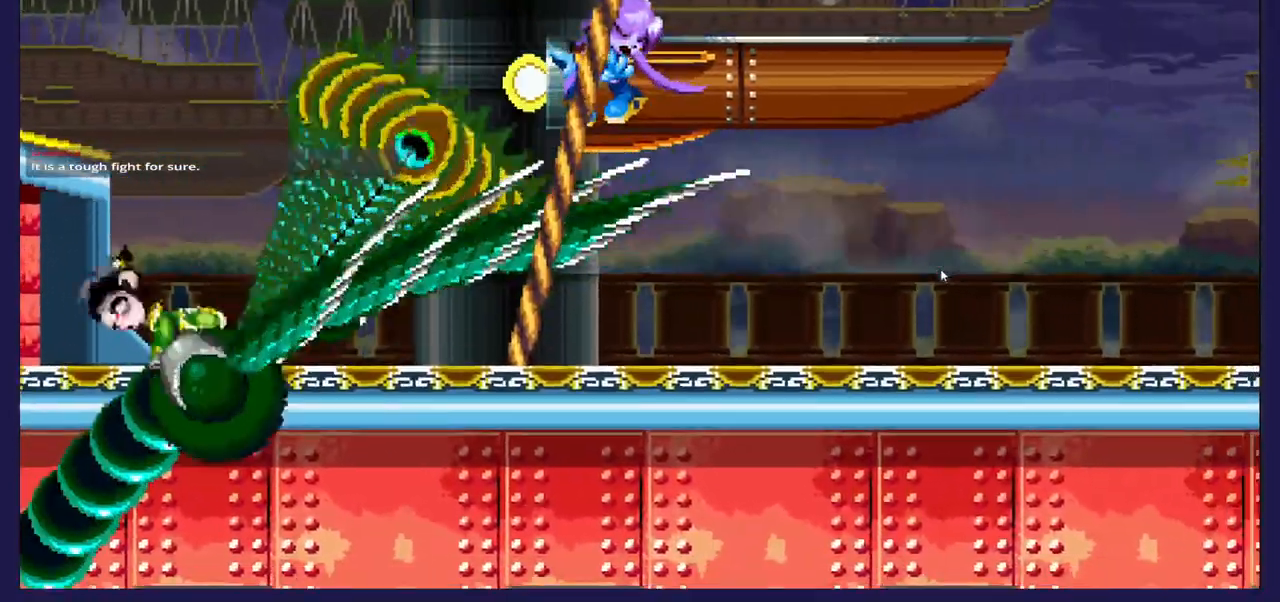
{"buttons": ["DPAD_LEFT"], "left_stick": "center", "right_stick": "center", "events": []}
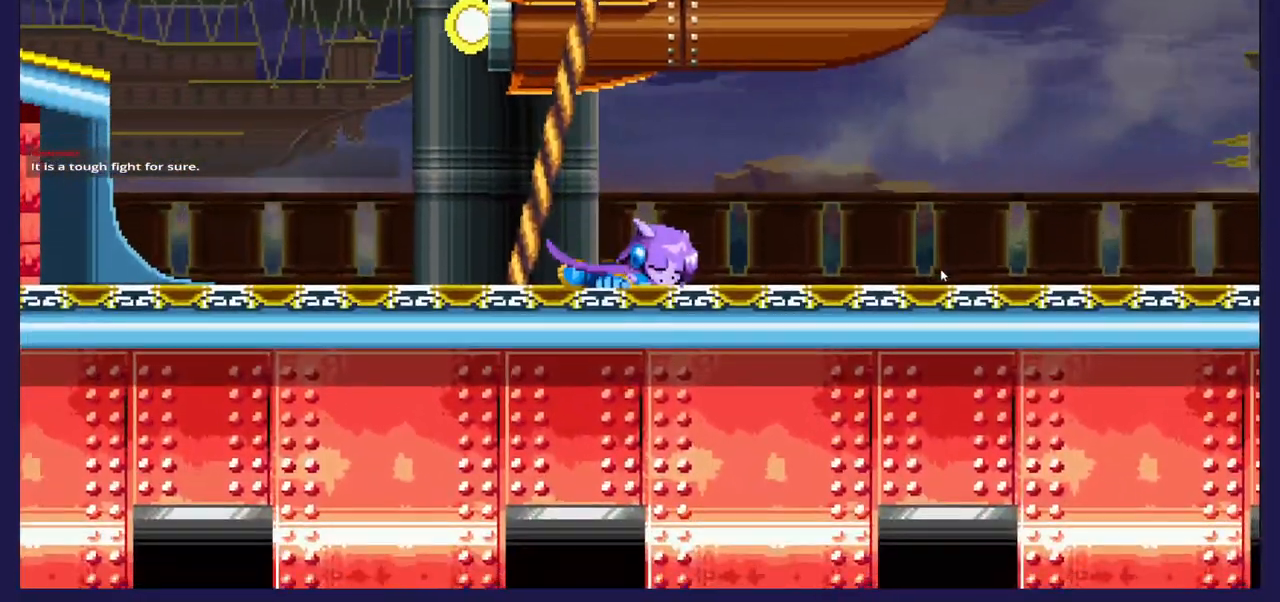
{"buttons": [], "left_stick": "center", "right_stick": "center", "events": [[100, "DPAD_LEFT", "up"]]}
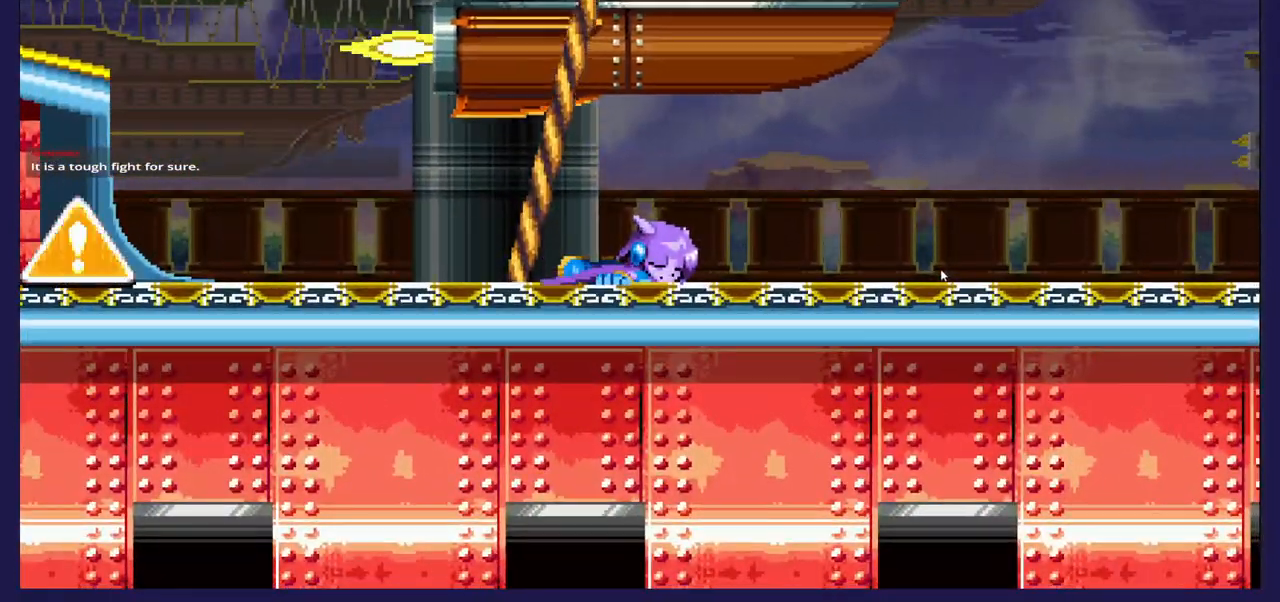
{"buttons": [], "left_stick": "center", "right_stick": "center", "events": []}
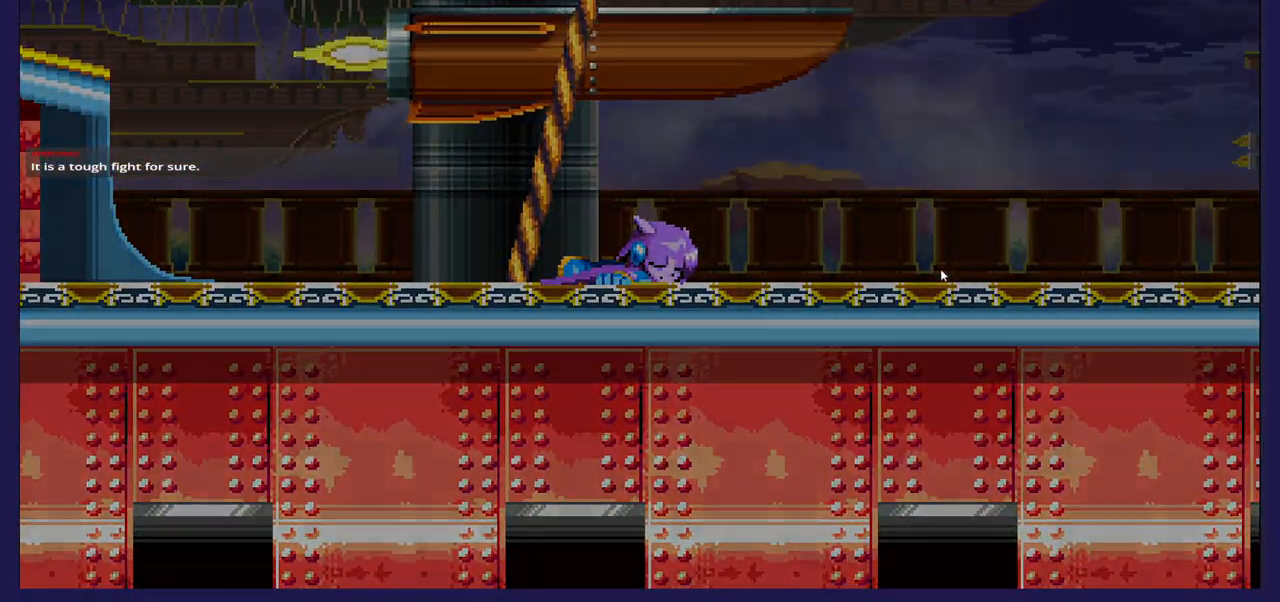
{"buttons": [], "left_stick": "center", "right_stick": "center", "events": []}
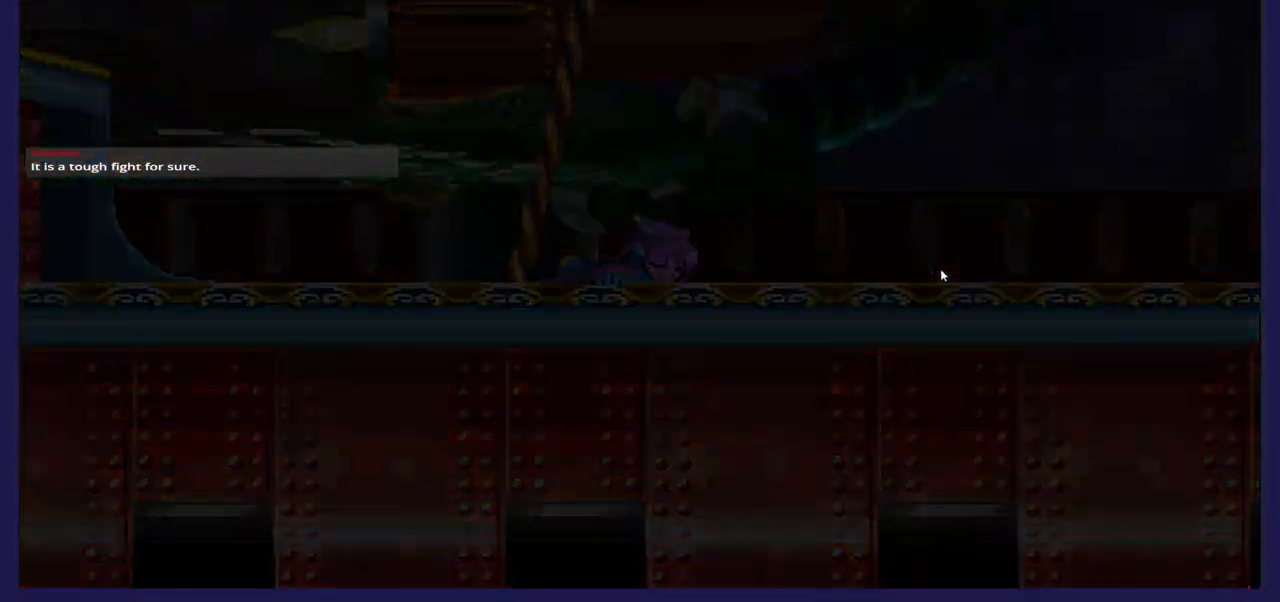
{"buttons": [], "left_stick": "center", "right_stick": "center", "events": []}
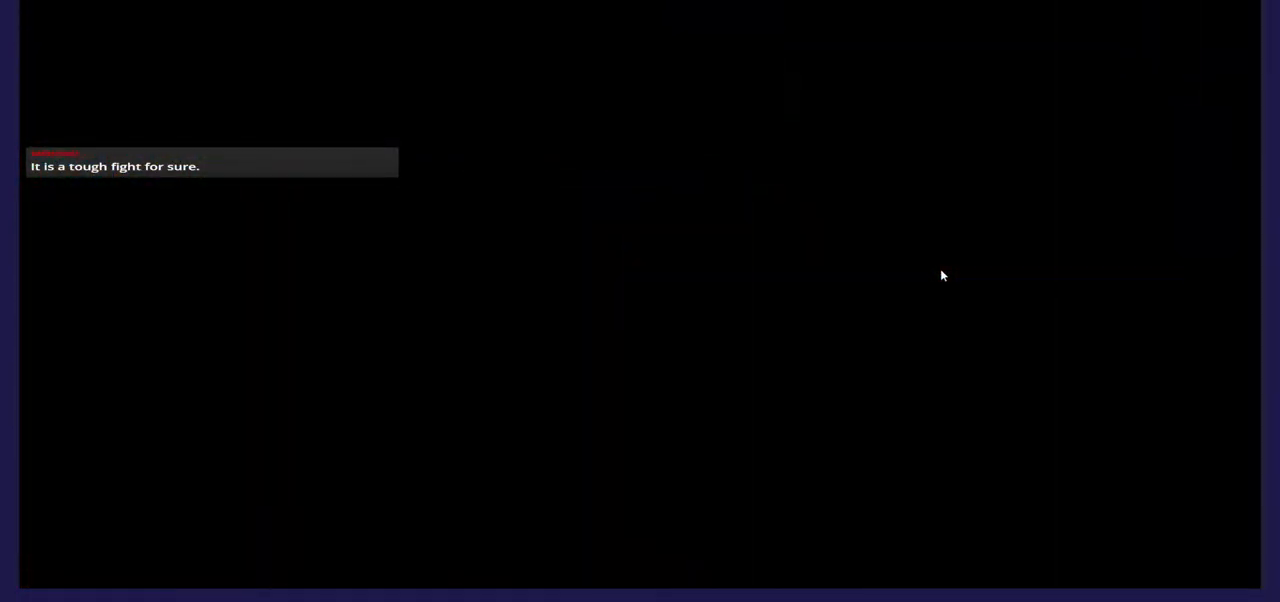
{"buttons": [], "left_stick": "center", "right_stick": "center", "events": []}
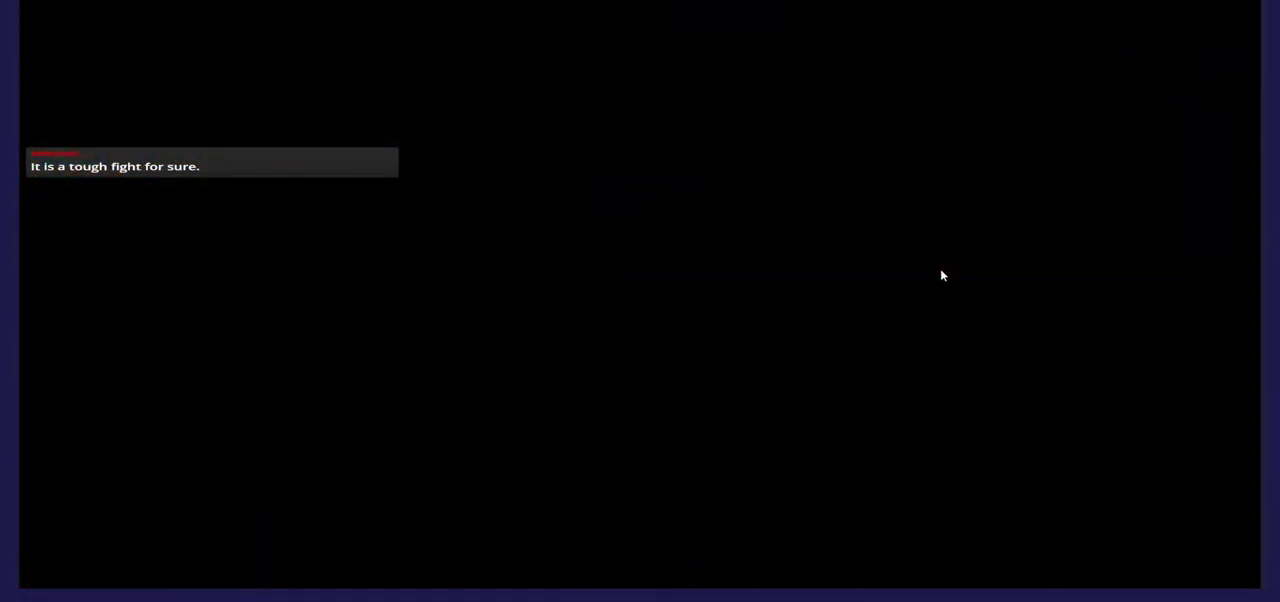
{"buttons": [], "left_stick": "center", "right_stick": "center", "events": []}
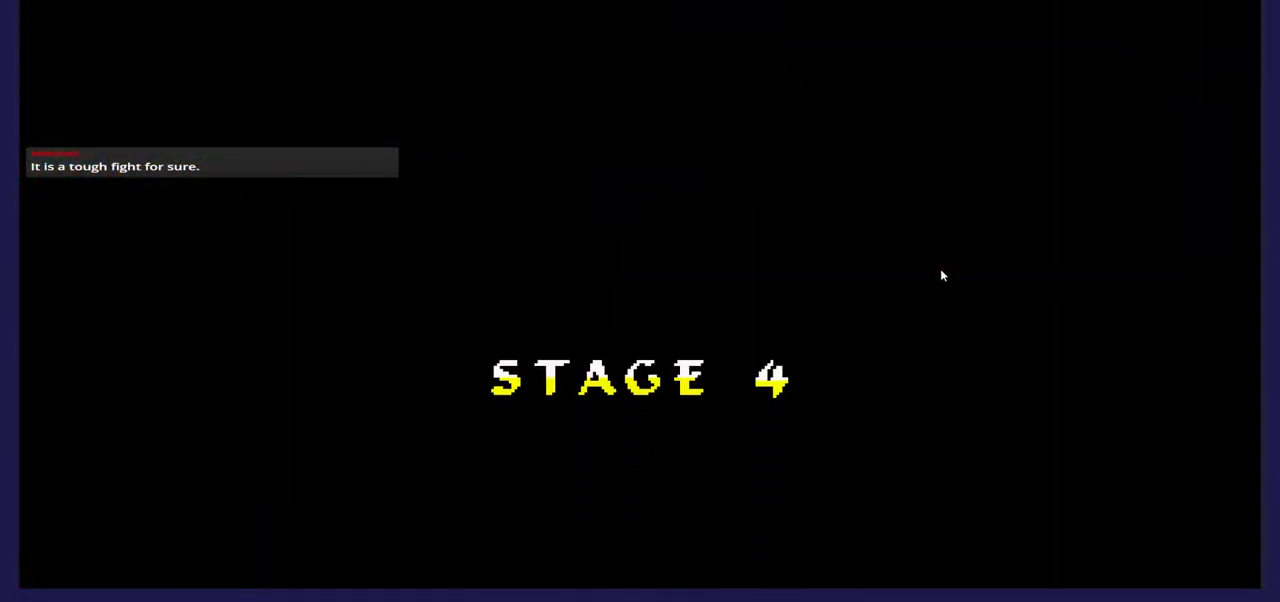
{"buttons": [], "left_stick": "center", "right_stick": "center", "events": []}
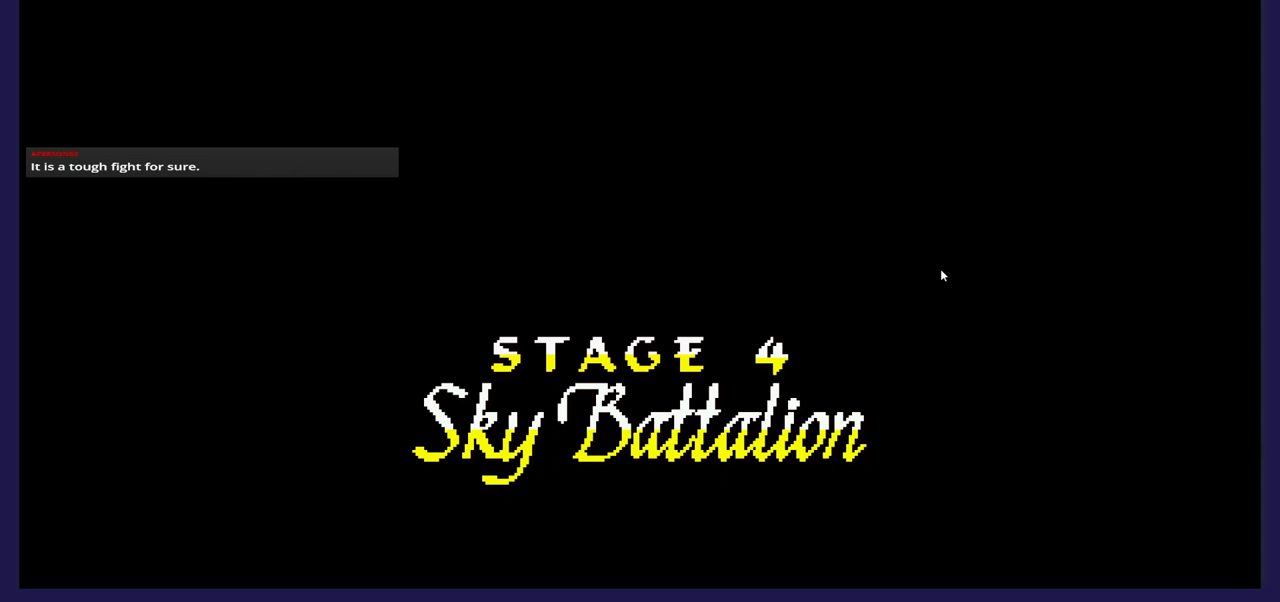
{"buttons": [], "left_stick": "center", "right_stick": "center", "events": []}
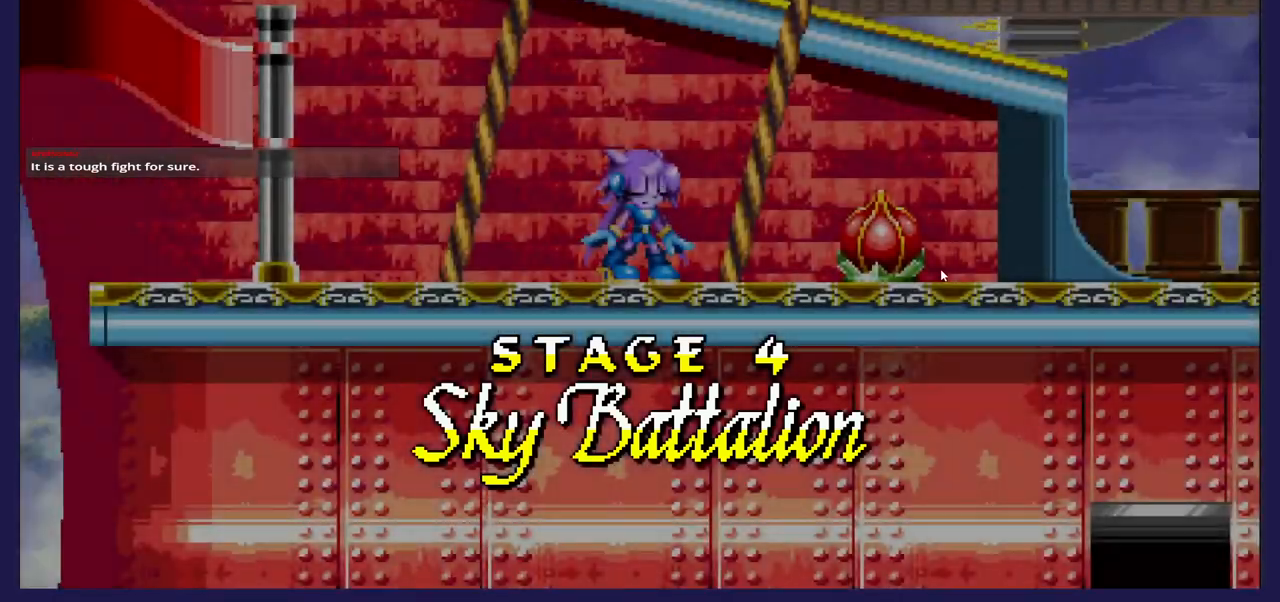
{"buttons": [], "left_stick": "center", "right_stick": "center", "events": []}
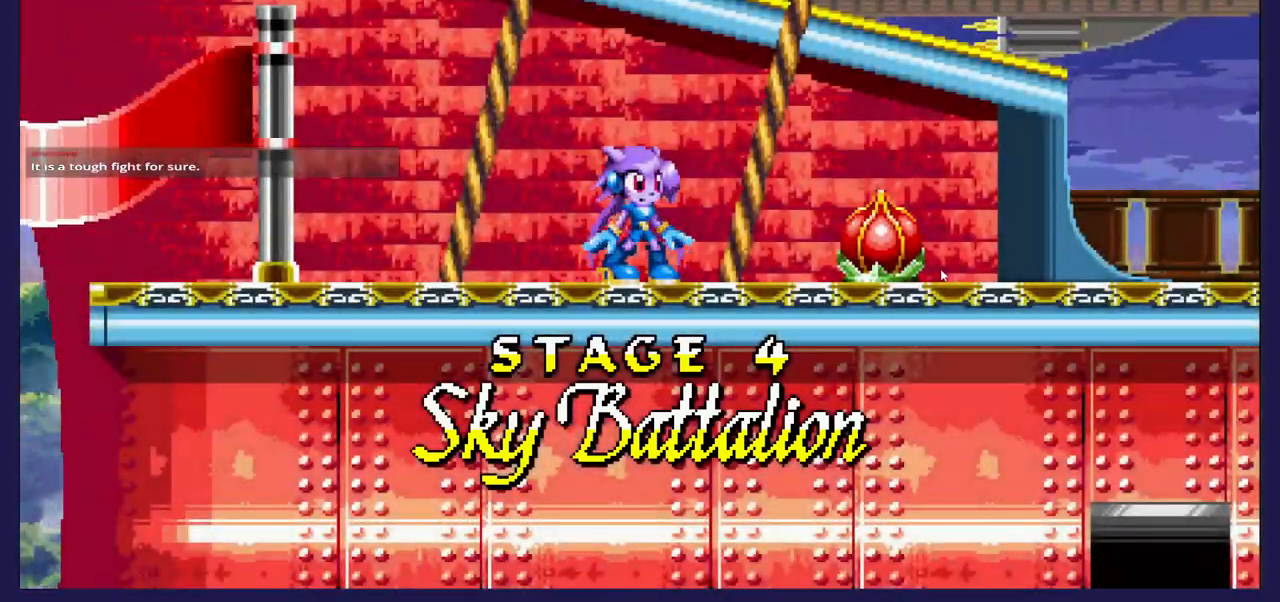
{"buttons": [], "left_stick": "center", "right_stick": "center", "events": []}
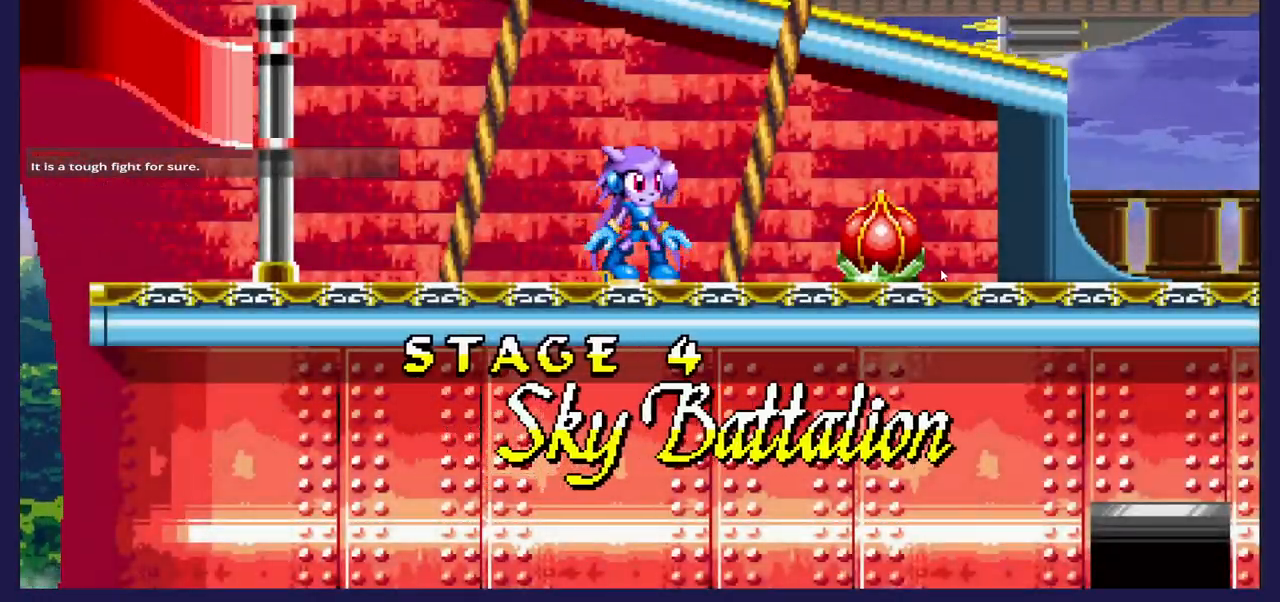
{"buttons": [], "left_stick": "center", "right_stick": "center", "events": []}
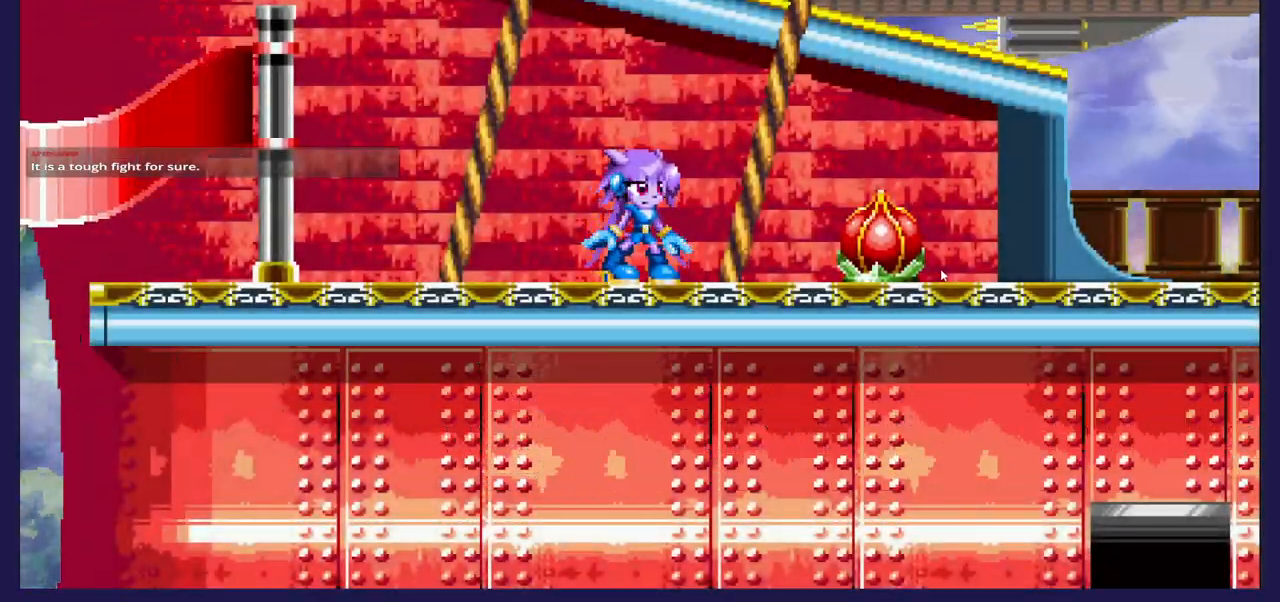
{"buttons": ["A", "DPAD_RIGHT"], "left_stick": "center", "right_stick": "center", "events": [[300, "DPAD_RIGHT", "down"], [333, "A", "down"]]}
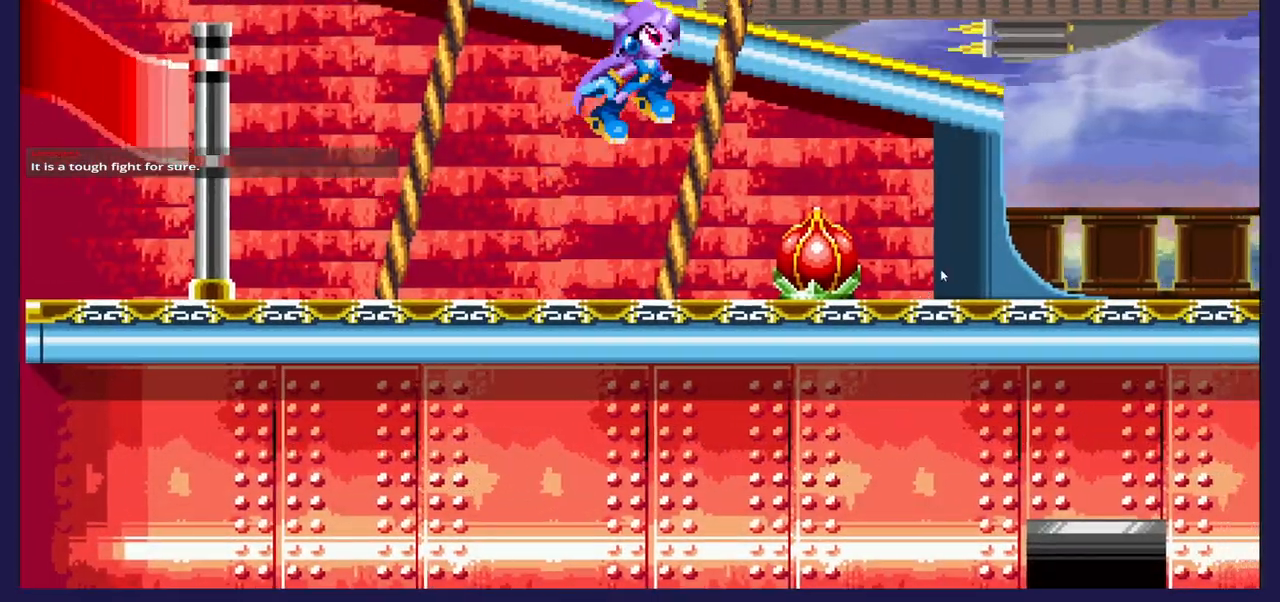
{"buttons": [], "left_stick": "center", "right_stick": "center", "events": [[250, "DPAD_RIGHT", "up"], [317, "A", "up"]]}
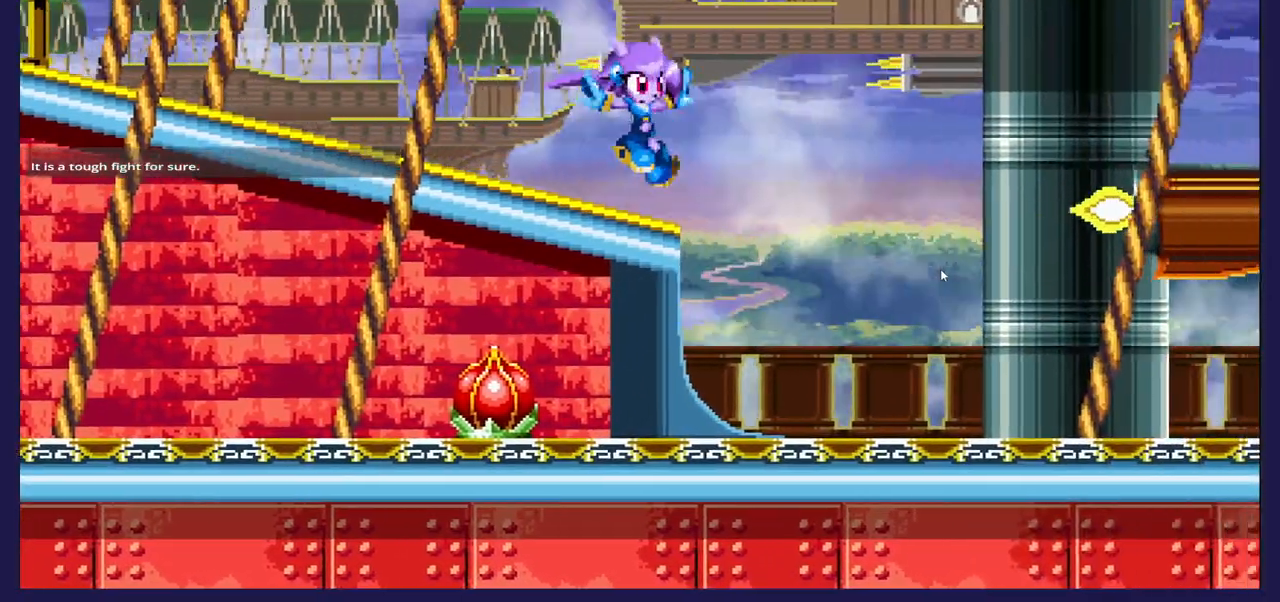
{"buttons": [], "left_stick": "center", "right_stick": "center", "events": []}
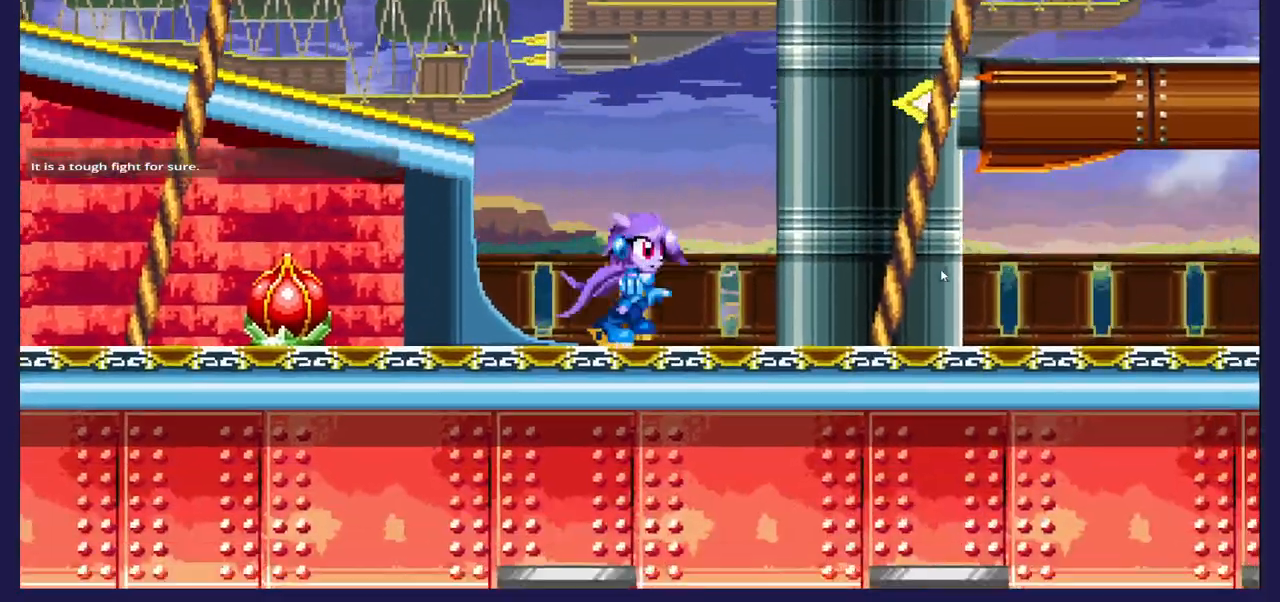
{"buttons": [], "left_stick": "center", "right_stick": "center", "events": []}
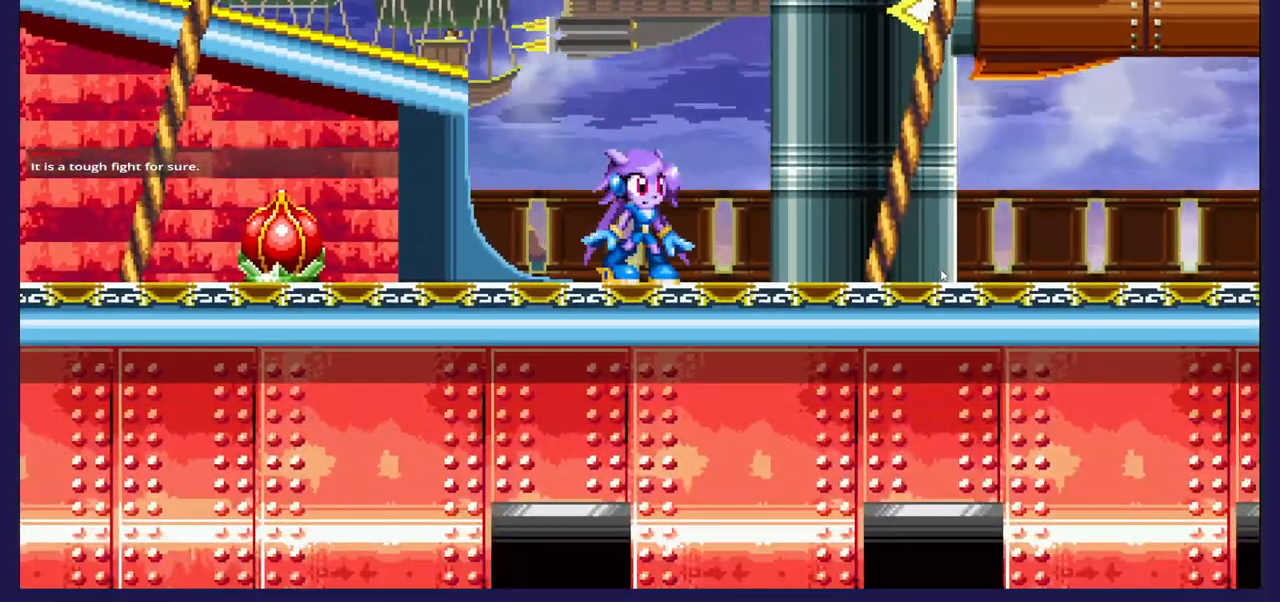
{"buttons": [], "left_stick": "center", "right_stick": "center", "events": []}
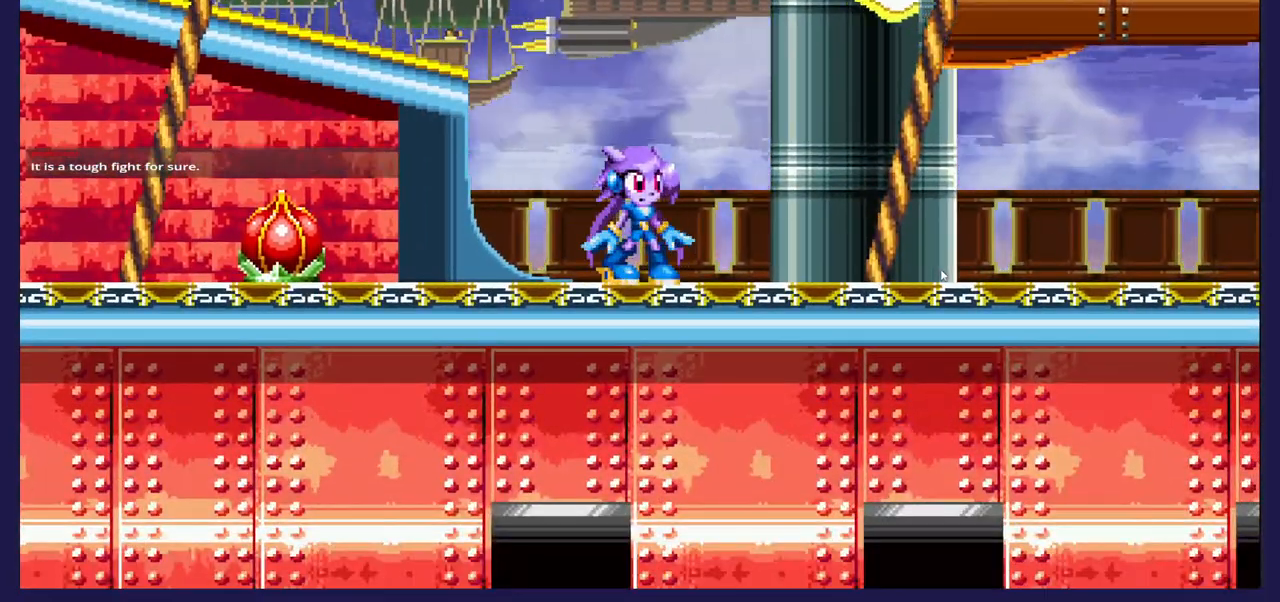
{"buttons": [], "left_stick": "center", "right_stick": "center", "events": []}
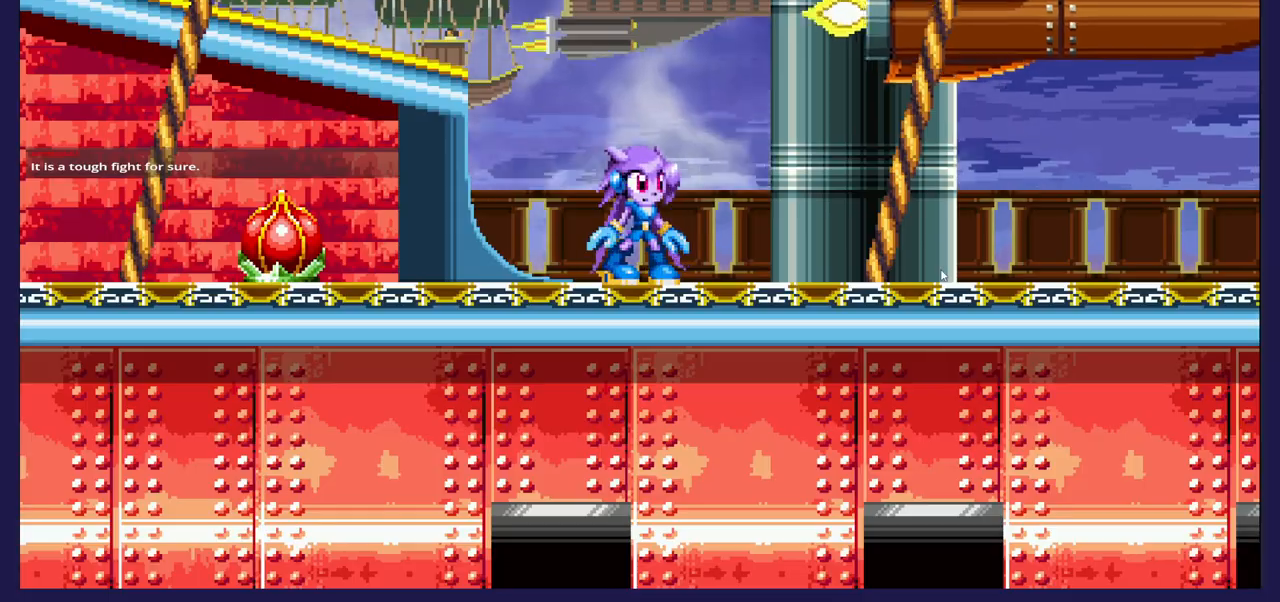
{"buttons": ["DPAD_RIGHT"], "left_stick": "center", "right_stick": "center", "events": [[400, "DPAD_RIGHT", "down"]]}
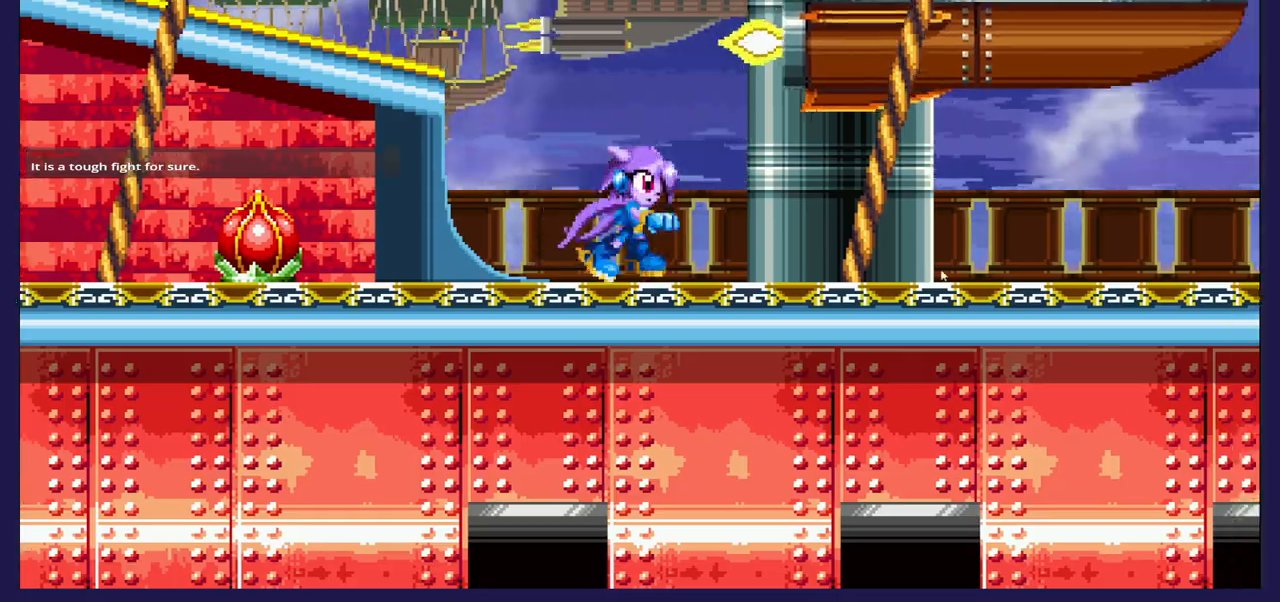
{"buttons": ["A", "DPAD_RIGHT"], "left_stick": "center", "right_stick": "center", "events": [[117, "A", "down"]]}
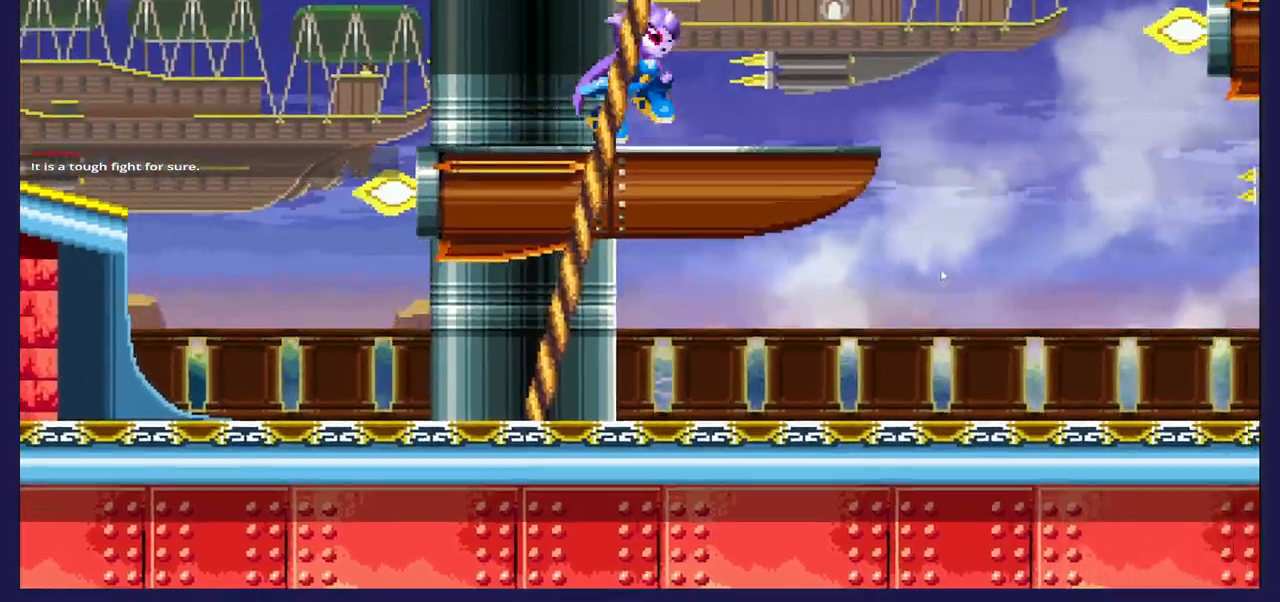
{"buttons": ["A", "DPAD_RIGHT"], "left_stick": "center", "right_stick": "center", "events": [[50, "DPAD_RIGHT", "up"], [117, "A", "up"], [200, "DPAD_RIGHT", "down"], [333, "A", "down"]]}
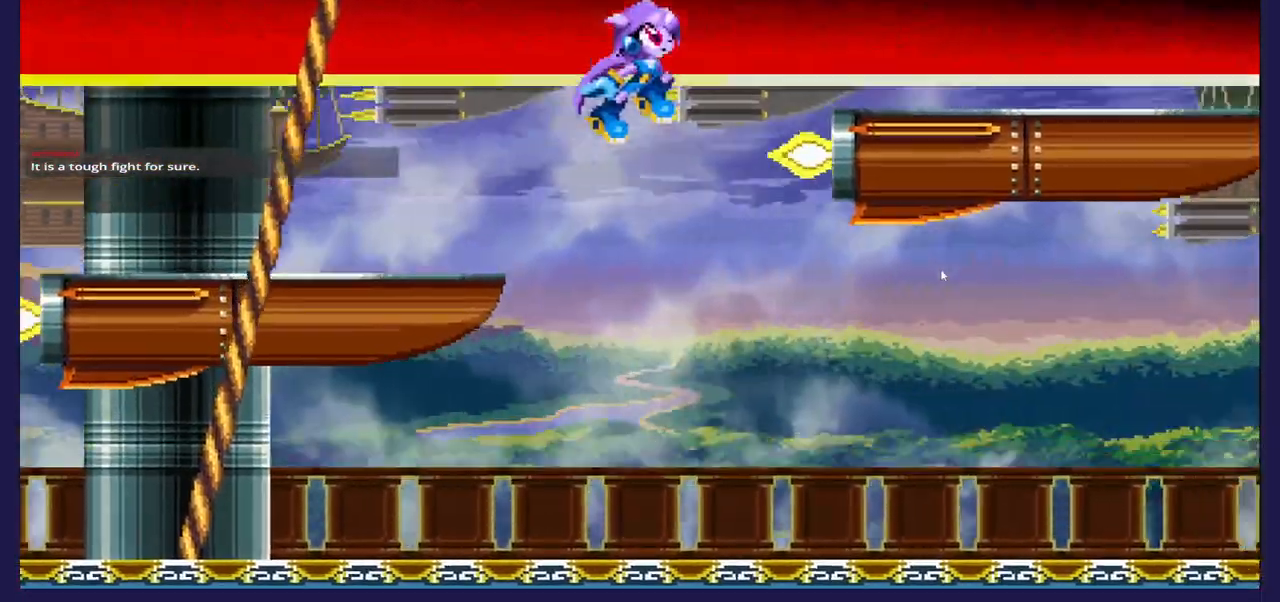
{"buttons": [], "left_stick": "center", "right_stick": "center", "events": [[183, "A", "up"], [500, "DPAD_RIGHT", "up"]]}
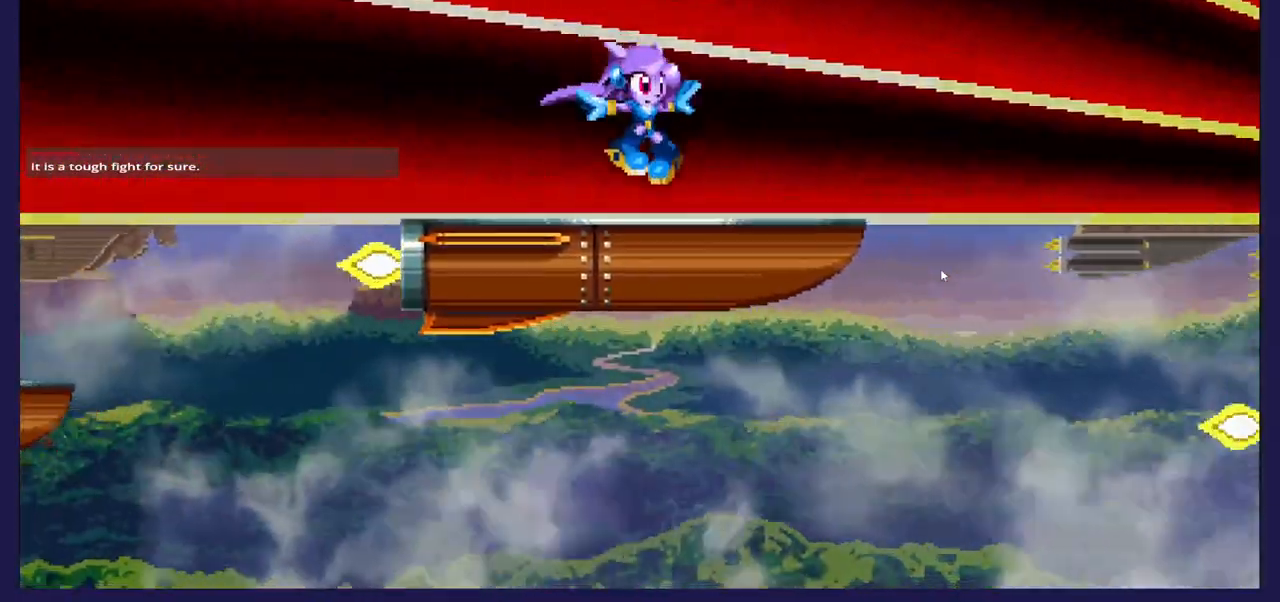
{"buttons": ["DPAD_RIGHT"], "left_stick": "center", "right_stick": "center", "events": [[433, "DPAD_RIGHT", "down"]]}
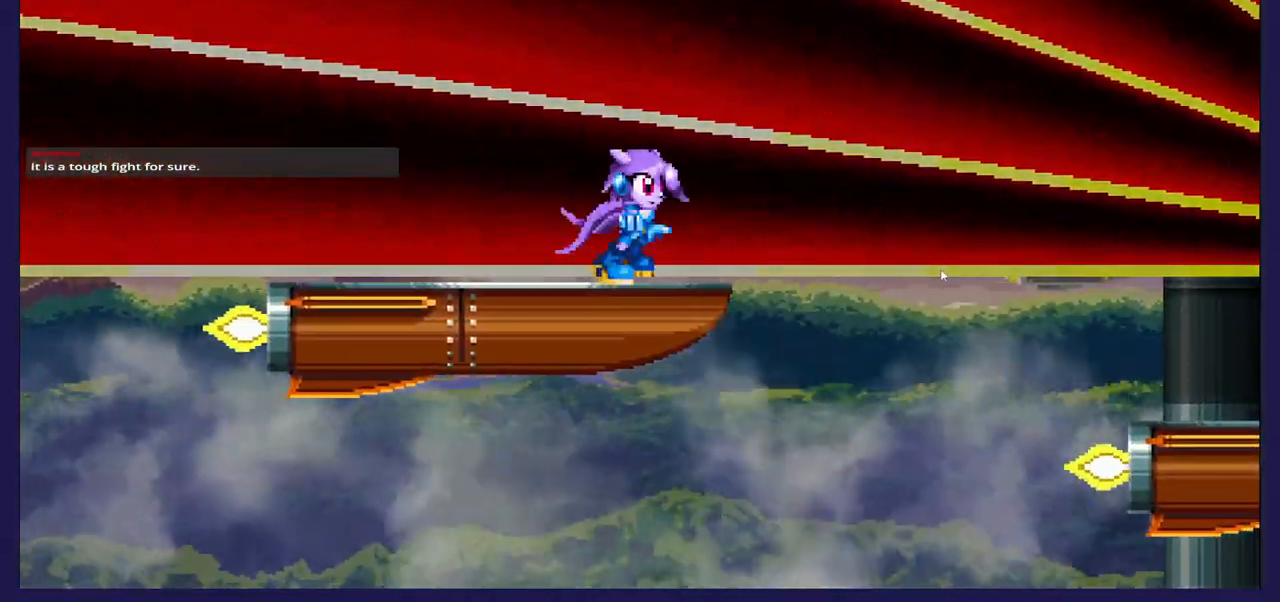
{"buttons": ["DPAD_RIGHT"], "left_stick": "center", "right_stick": "center", "events": [[83, "A", "down"], [317, "A", "up"]]}
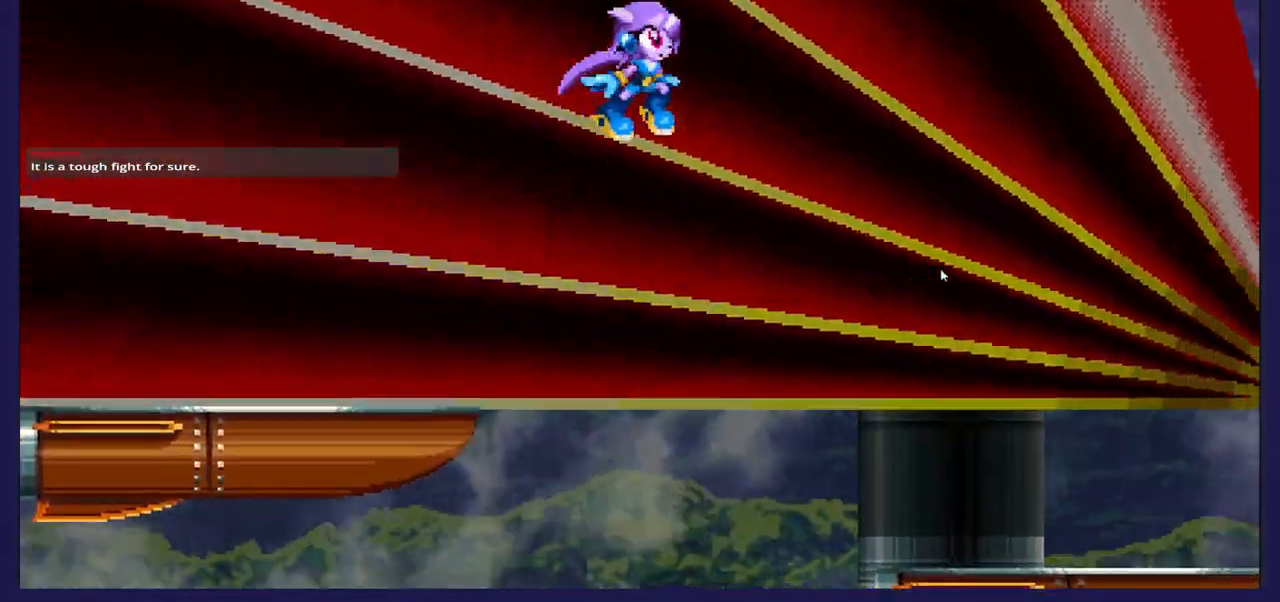
{"buttons": [], "left_stick": "center", "right_stick": "center", "events": [[433, "DPAD_RIGHT", "up"]]}
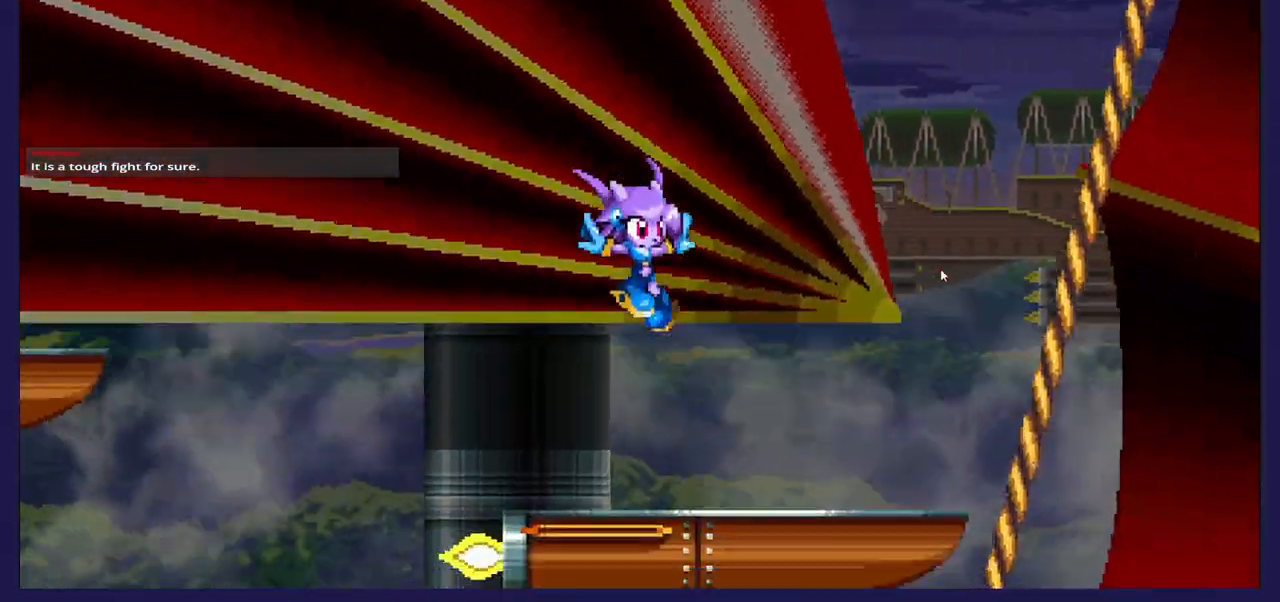
{"buttons": [], "left_stick": "center", "right_stick": "center", "events": []}
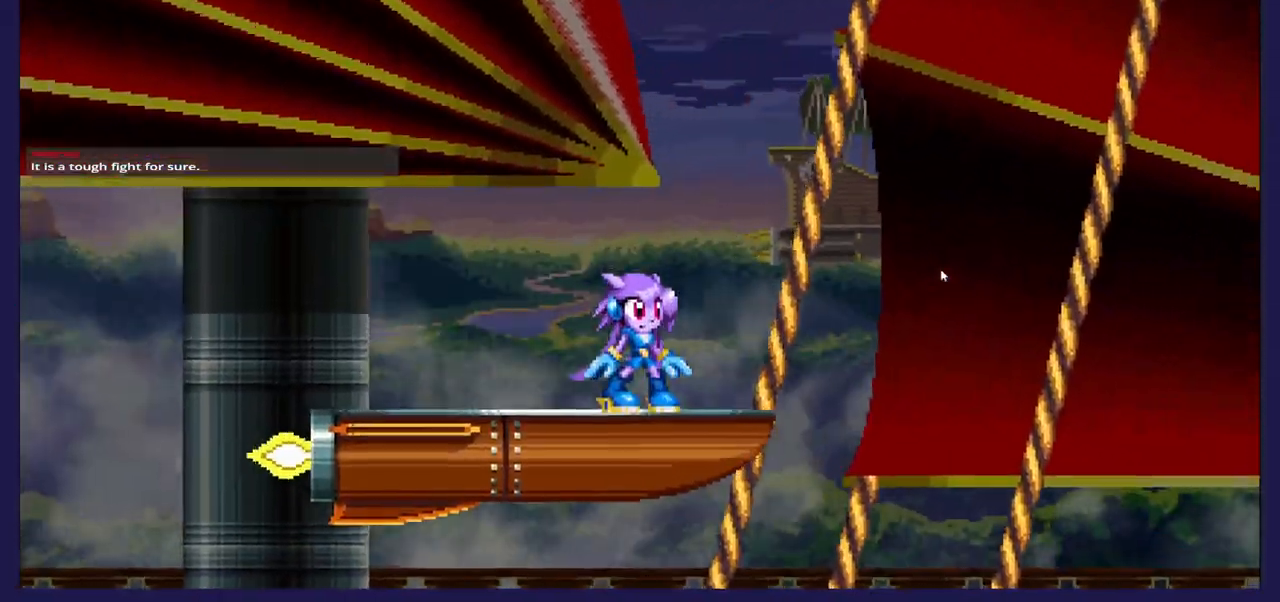
{"buttons": [], "left_stick": "center", "right_stick": "center", "events": []}
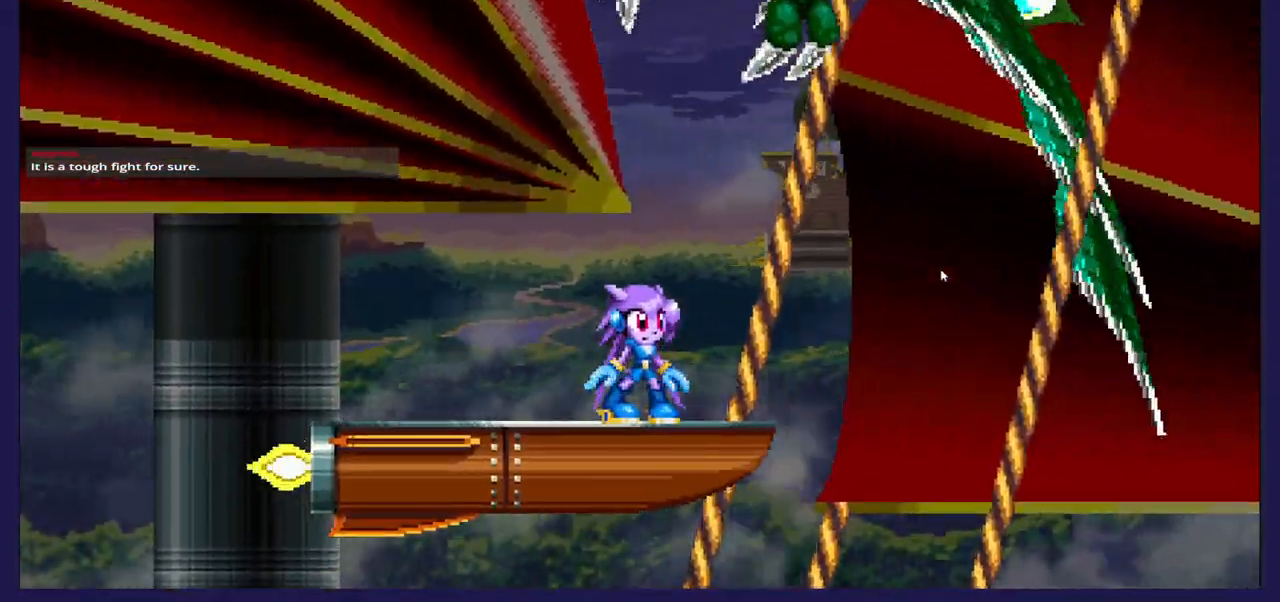
{"buttons": ["A"], "left_stick": "center", "right_stick": "center", "events": [[167, "DPAD_LEFT", "down"], [250, "DPAD_LEFT", "up"], [350, "DPAD_RIGHT", "down"], [483, "A", "down"], [483, "DPAD_RIGHT", "up"]]}
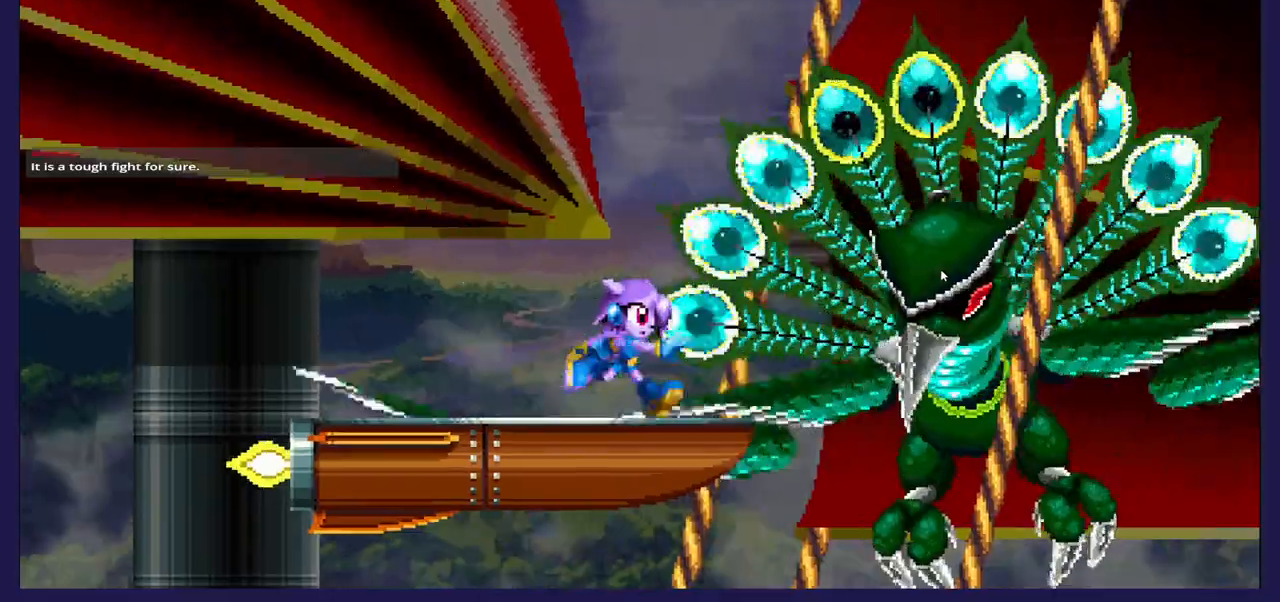
{"buttons": ["DPAD_LEFT"], "left_stick": "center", "right_stick": "center", "events": [[67, "DPAD_RIGHT", "down"], [117, "A", "up"], [150, "DPAD_RIGHT", "up"], [183, "X", "down"], [217, "DPAD_LEFT", "down"], [317, "X", "up"], [367, "X", "down"], [483, "X", "up"]]}
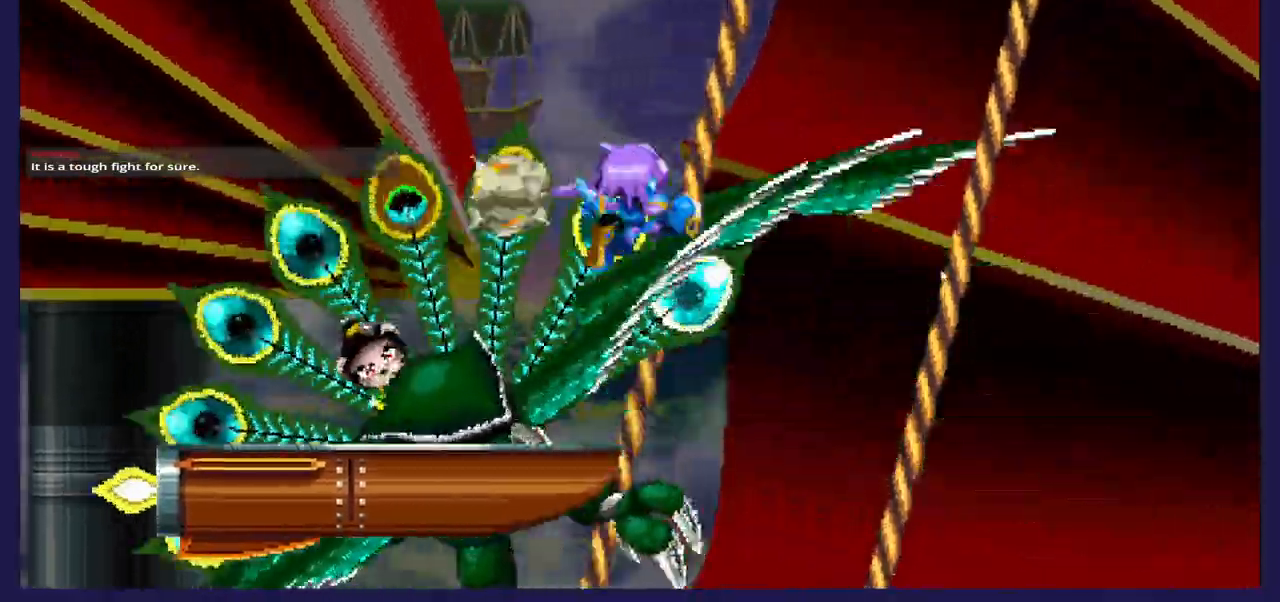
{"buttons": ["DPAD_RIGHT"], "left_stick": "center", "right_stick": "center", "events": [[67, "X", "down"], [167, "X", "up"], [233, "X", "down"], [333, "DPAD_LEFT", "up"], [350, "X", "up"], [450, "DPAD_RIGHT", "down"]]}